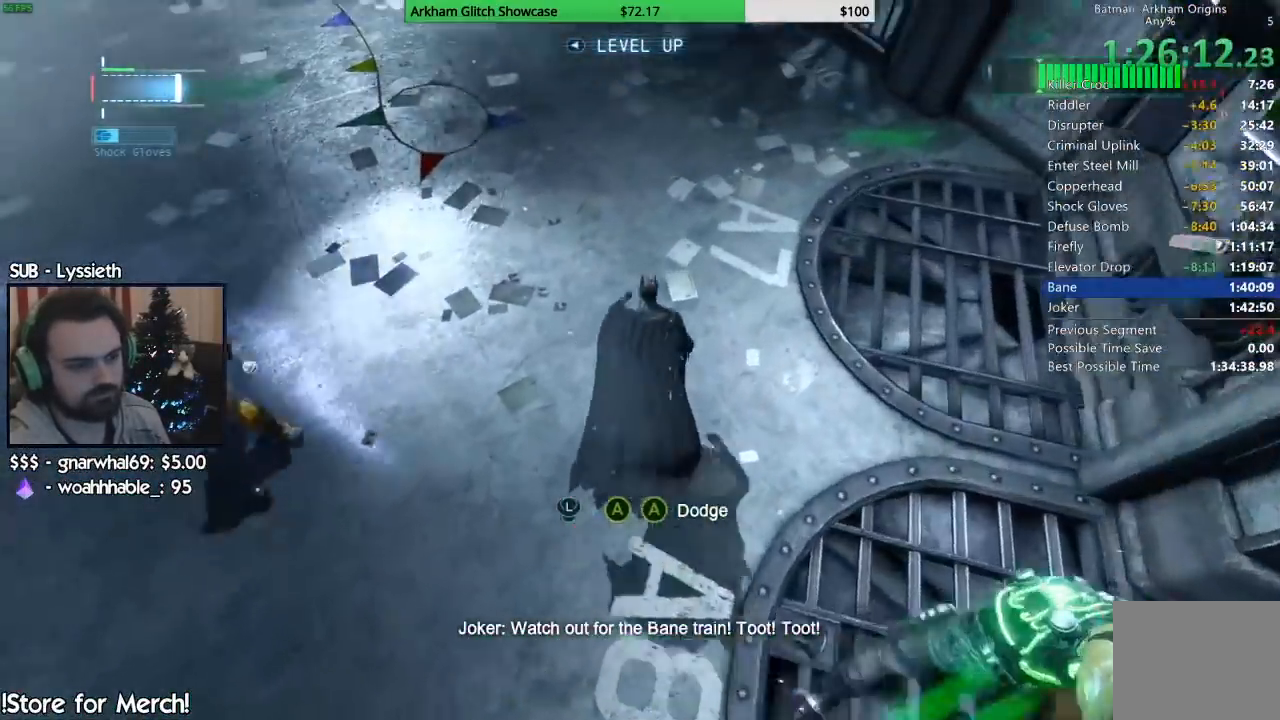
Gameplay with a controller (PlayStation layout); each line is a JSON object with the inputs held at the frame after it. "events" lists button and stick changes between this image and that frame as [ms after this image, input, new state], when the widget could be followed in between. Not read: L1 R1.
{"buttons": ["CROSS"], "left_stick": "up", "right_stick": "left", "events": []}
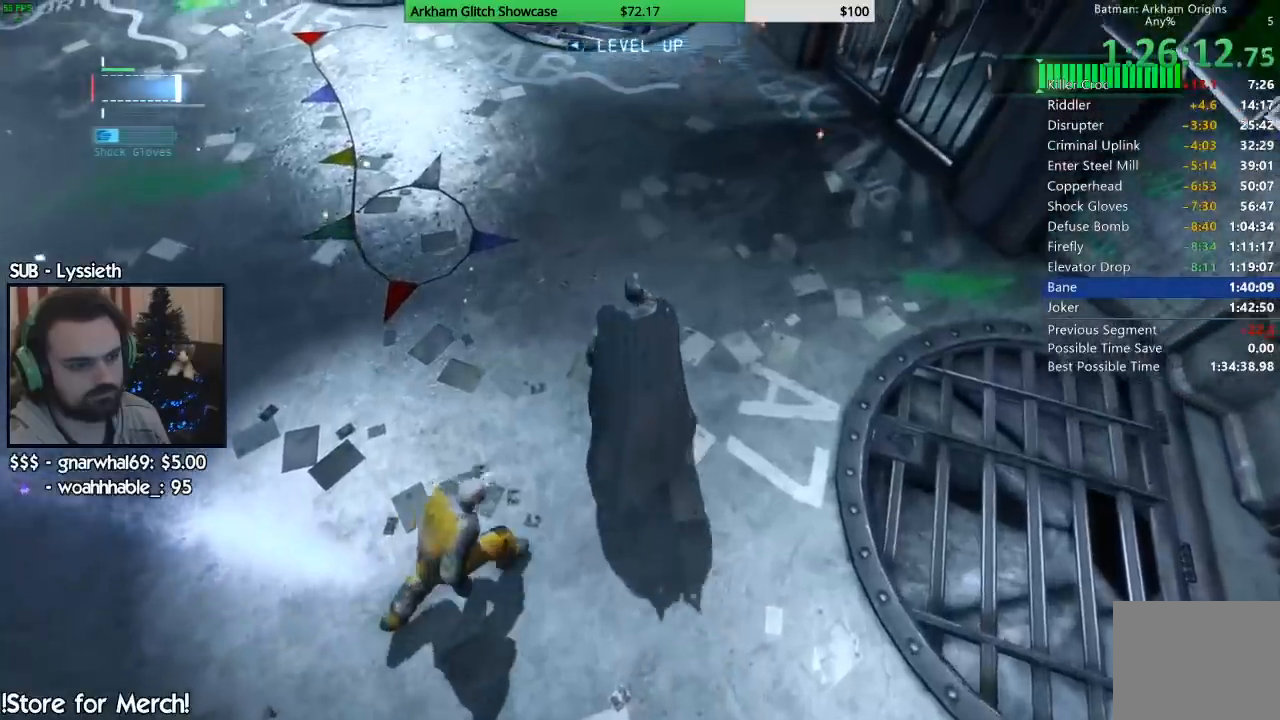
{"buttons": ["CROSS"], "left_stick": "up", "right_stick": "left", "events": [[200, "right_stick", "down-left"], [317, "right_stick", "left"]]}
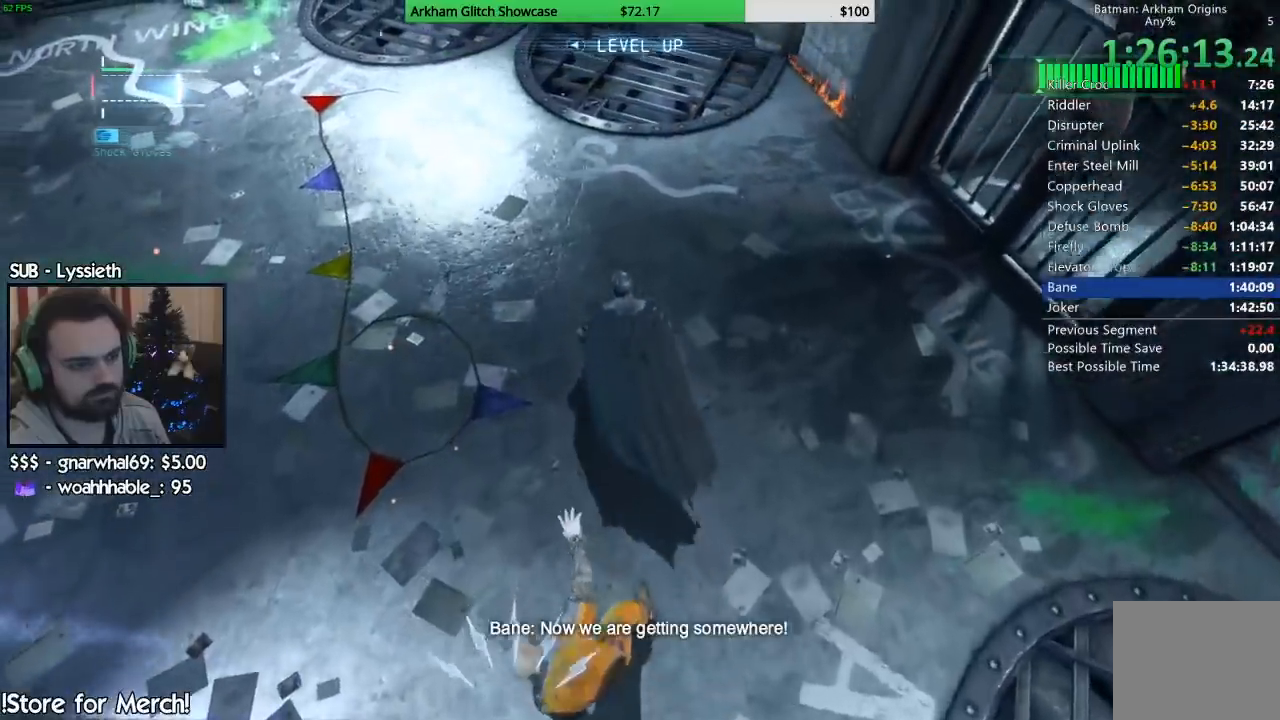
{"buttons": ["CROSS"], "left_stick": "up", "right_stick": "left", "events": []}
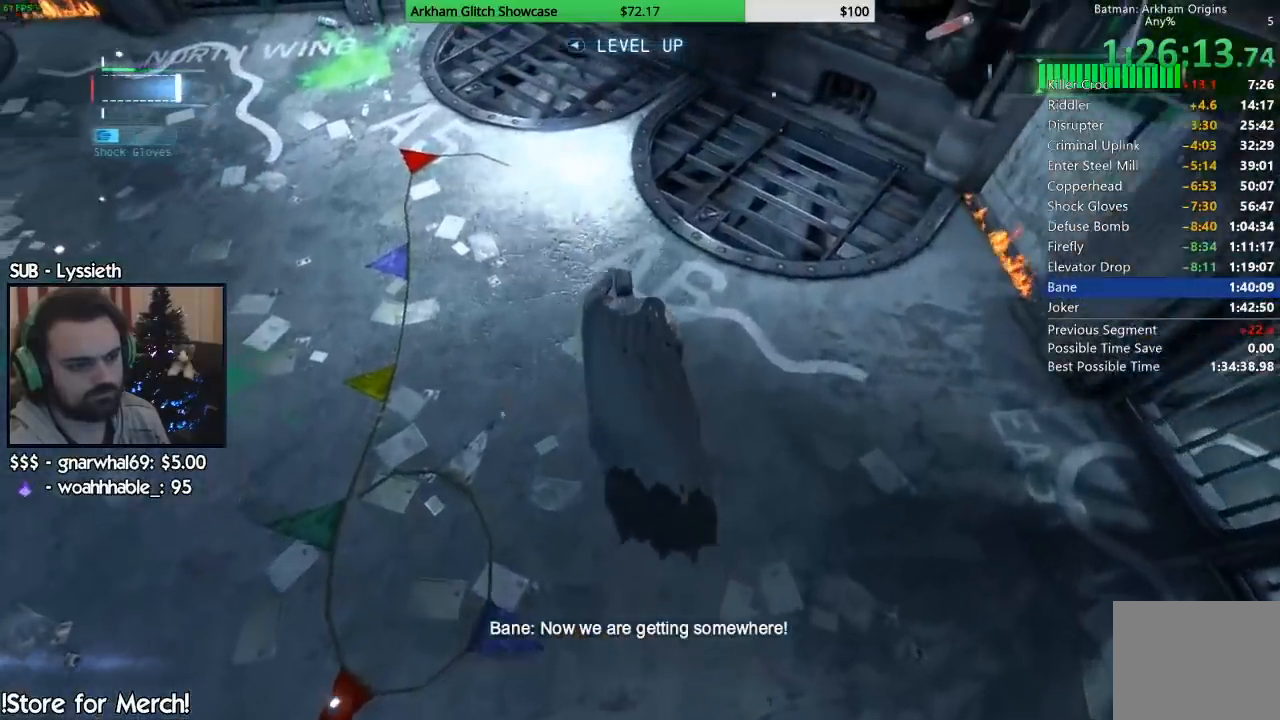
{"buttons": ["CROSS"], "left_stick": "up-left", "right_stick": "left", "events": [[483, "left_stick", "up-left"]]}
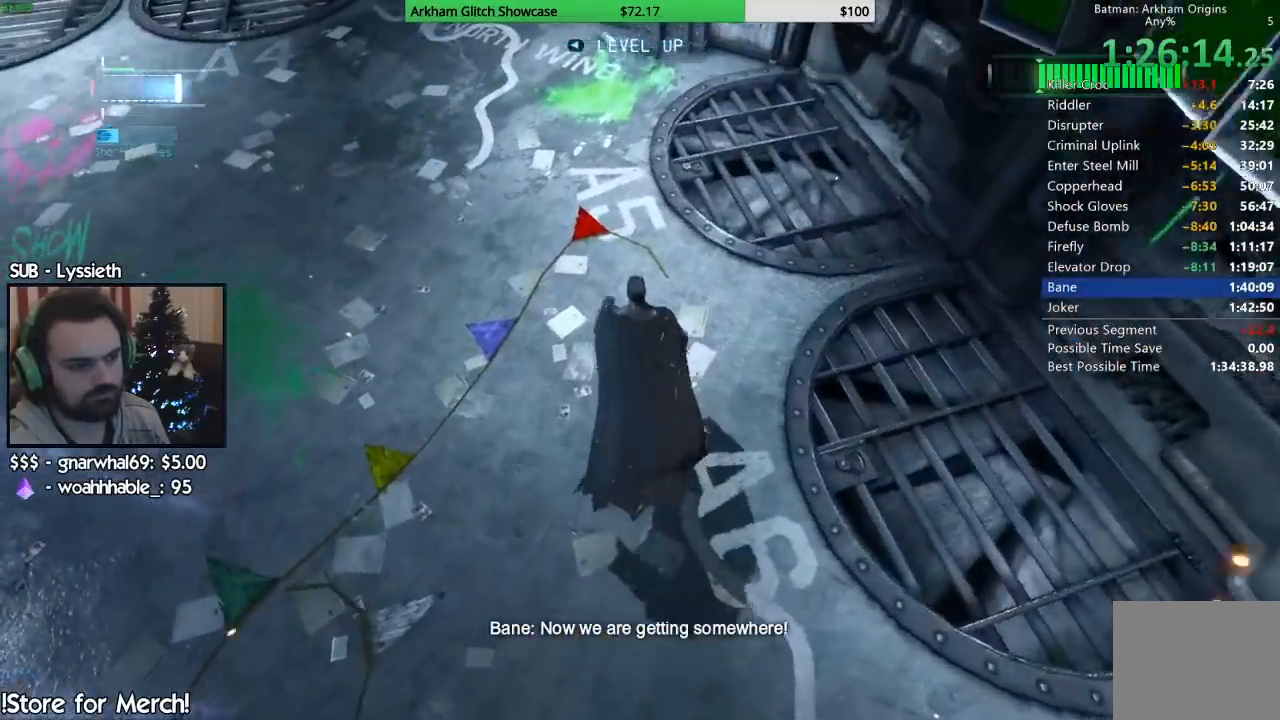
{"buttons": ["CROSS"], "left_stick": "up-left", "right_stick": "left"}
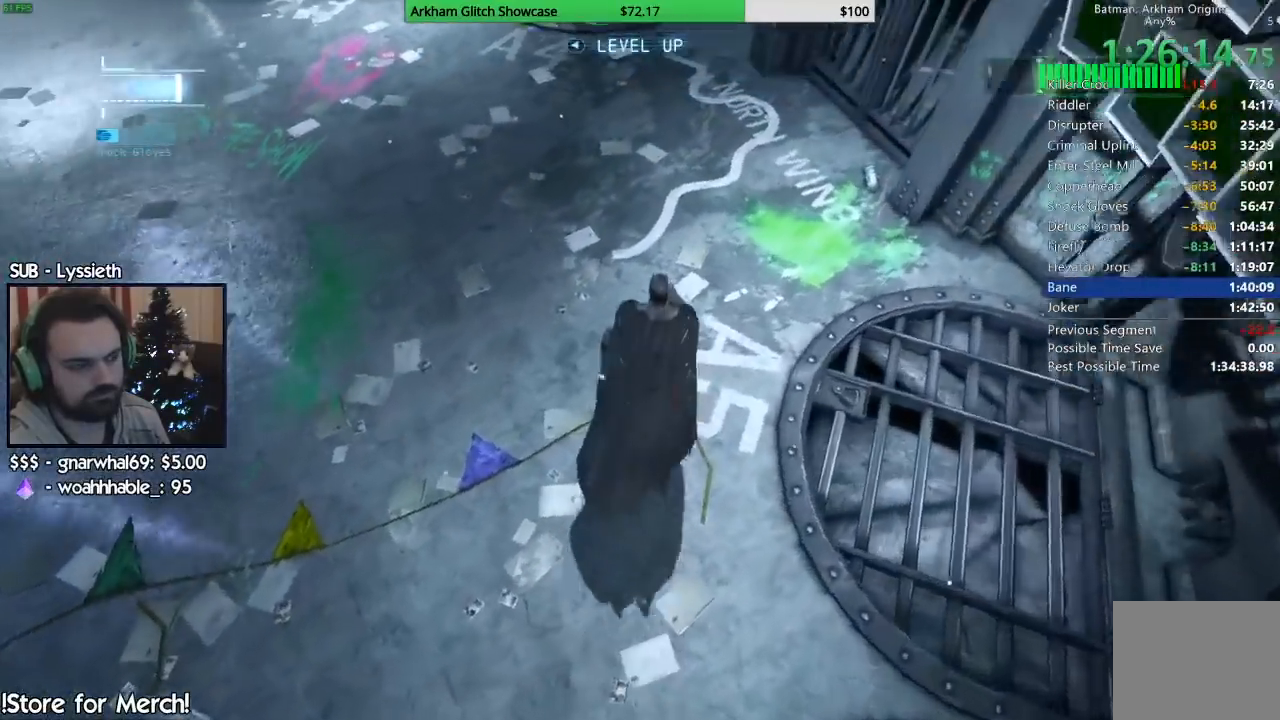
{"buttons": ["CROSS"], "left_stick": "up-left", "right_stick": "left", "events": []}
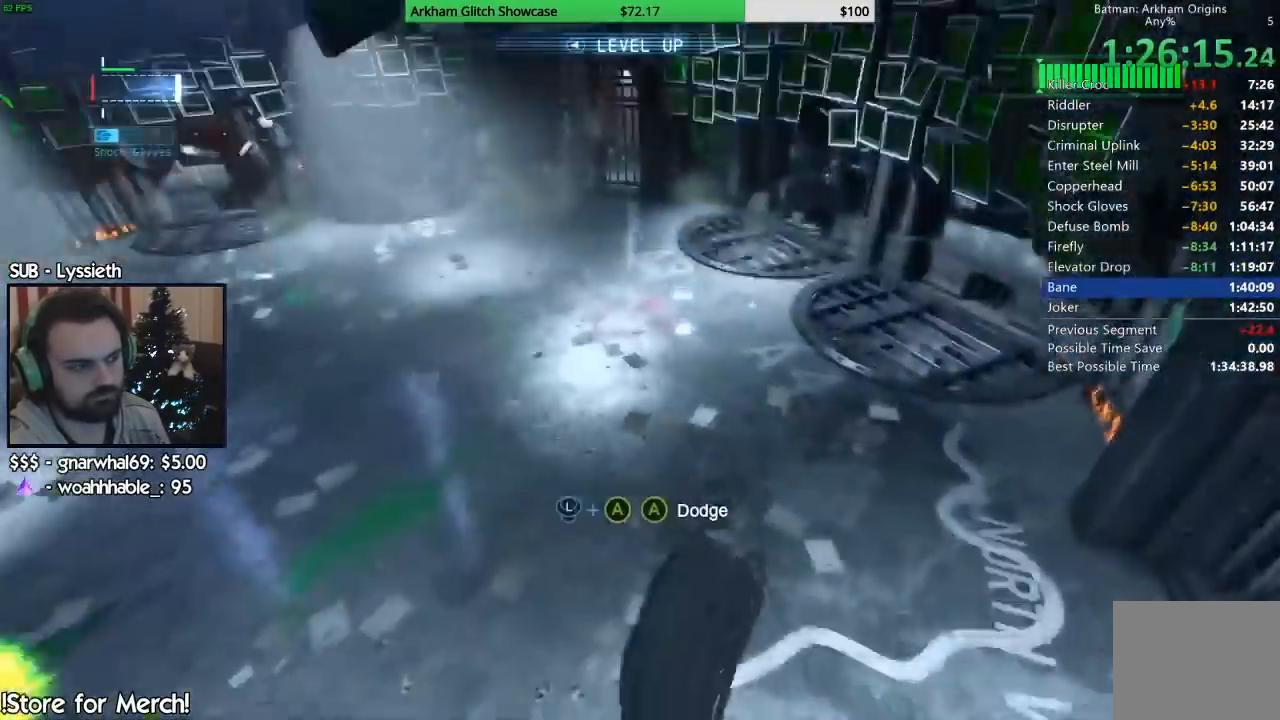
{"buttons": [], "left_stick": "left", "right_stick": "center", "events": [[233, "CROSS", "up"], [333, "CROSS", "down"], [417, "left_stick", "left"], [433, "CROSS", "up"], [467, "right_stick", "center"]]}
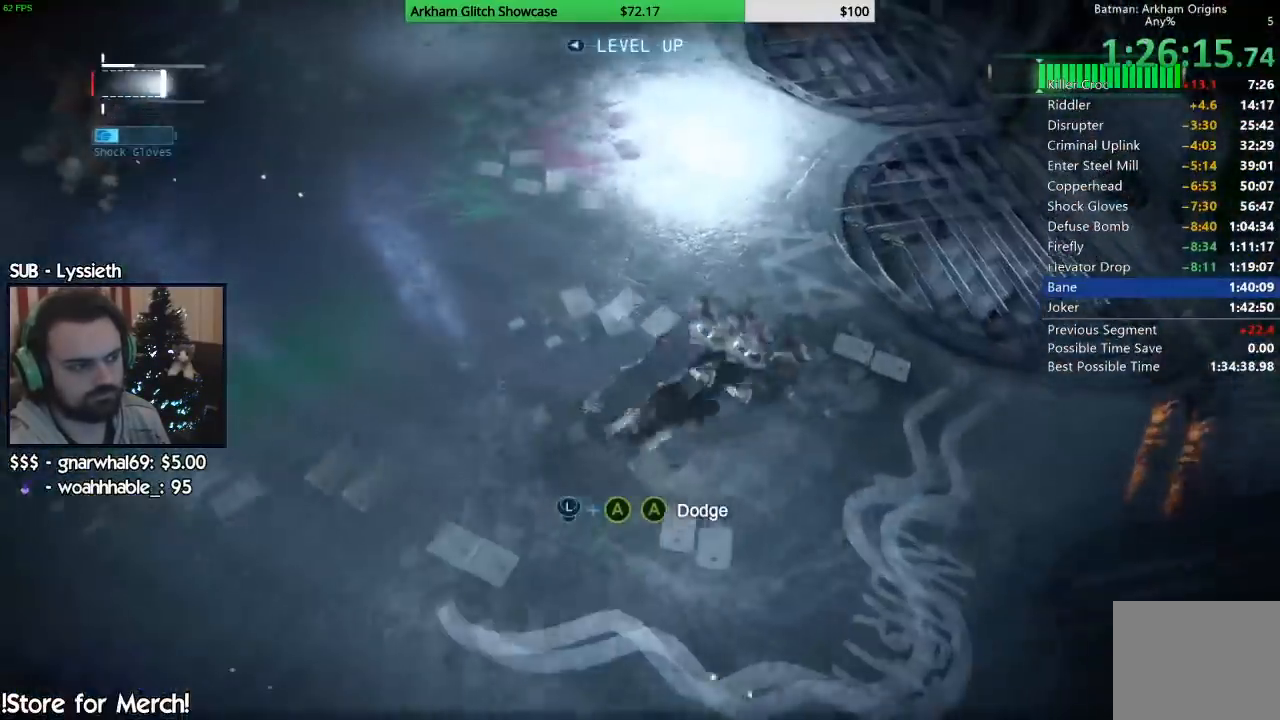
{"buttons": [], "left_stick": "center", "right_stick": "up-left", "events": [[17, "CROSS", "down"], [83, "CROSS", "up"], [217, "right_stick", "left"], [417, "right_stick", "up-left"], [483, "left_stick", "center"]]}
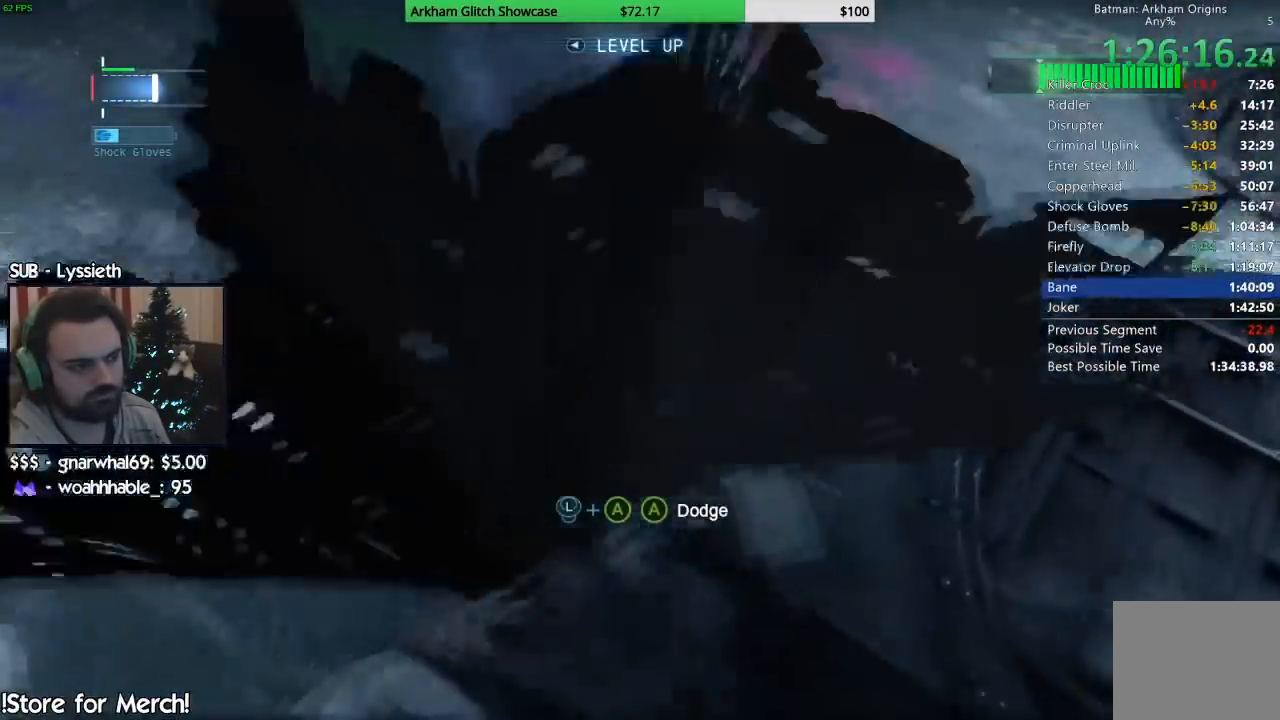
{"buttons": ["CROSS"], "left_stick": "up", "right_stick": "up-left", "events": [[150, "left_stick", "up"], [433, "CROSS", "down"]]}
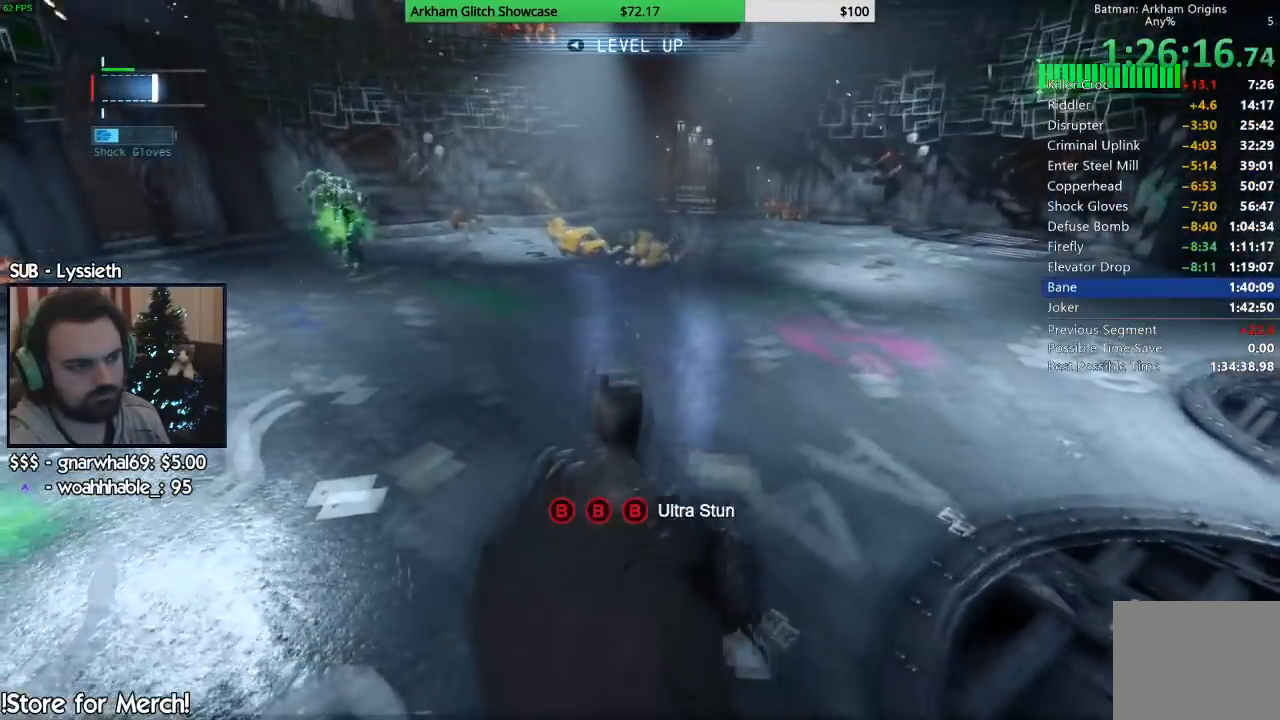
{"buttons": [], "left_stick": "up", "right_stick": "up-left", "events": [[450, "CROSS", "up"]]}
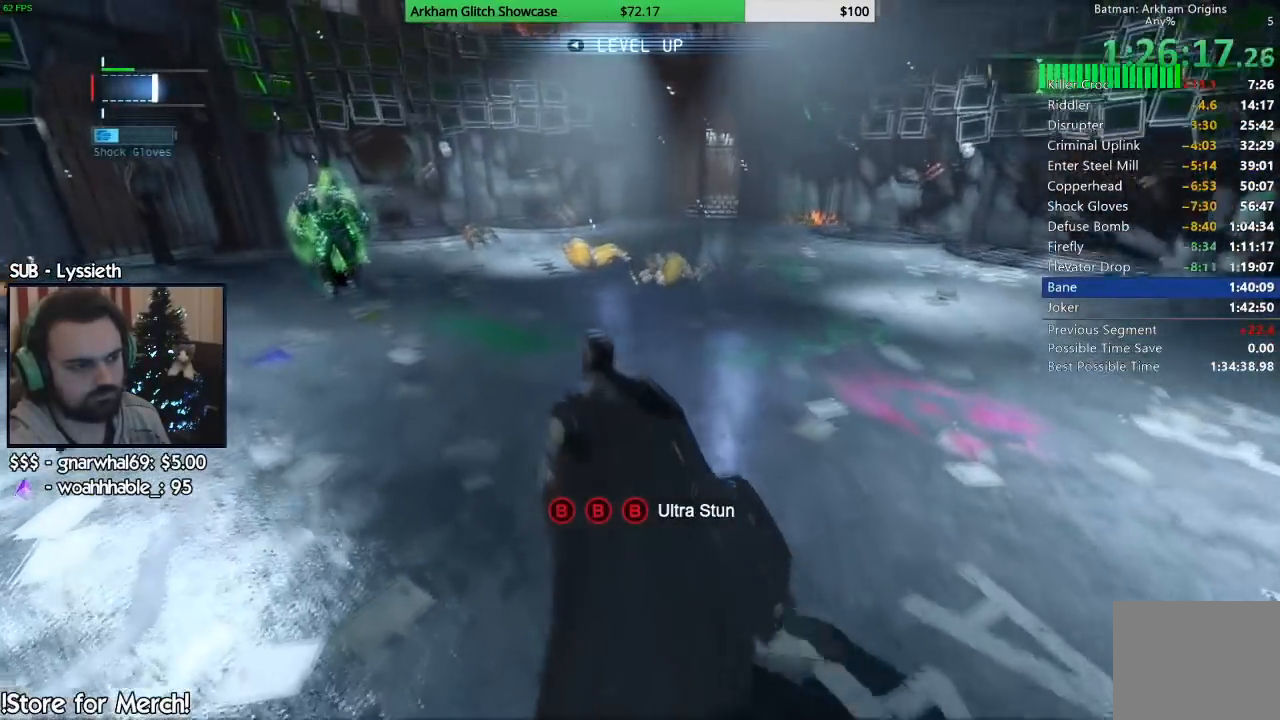
{"buttons": ["CROSS"], "left_stick": "up-left", "right_stick": "left", "events": [[33, "CROSS", "down"], [33, "right_stick", "left"], [50, "left_stick", "up-left"]]}
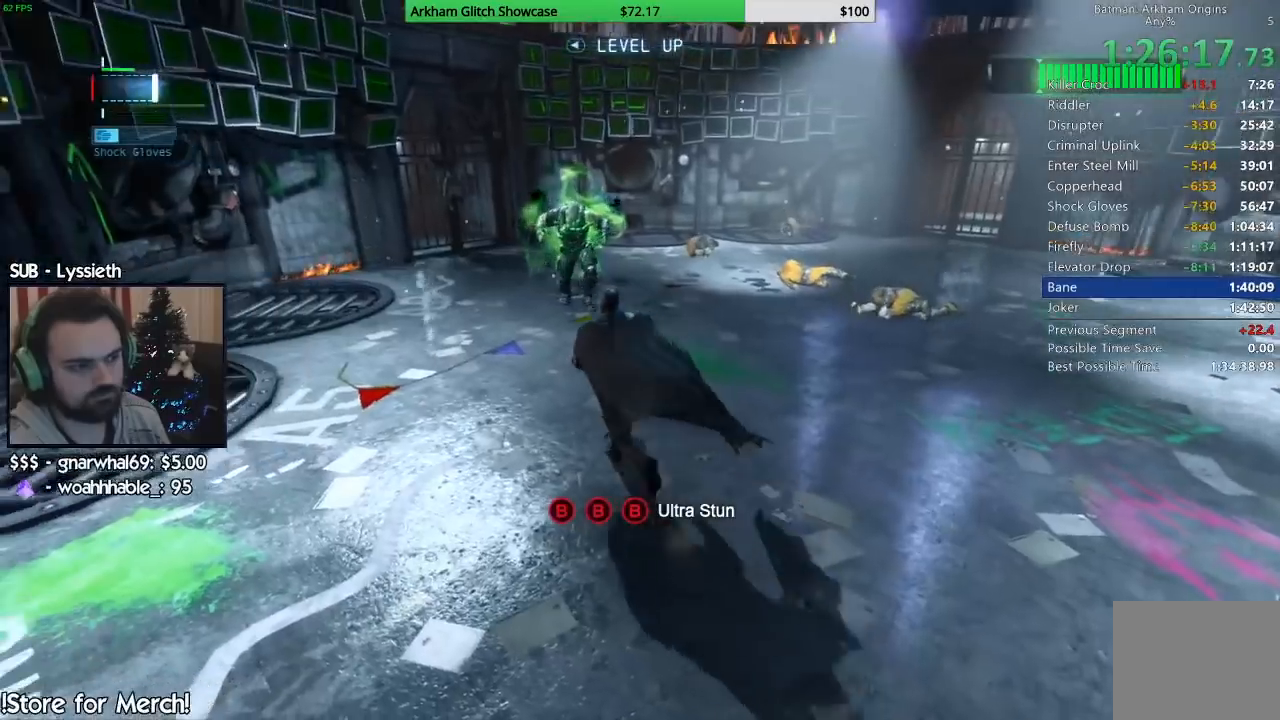
{"buttons": [], "left_stick": "up-left", "right_stick": "down-left", "events": [[167, "CROSS", "up"], [267, "CIRCLE", "down"], [417, "right_stick", "down-left"], [433, "CIRCLE", "up"]]}
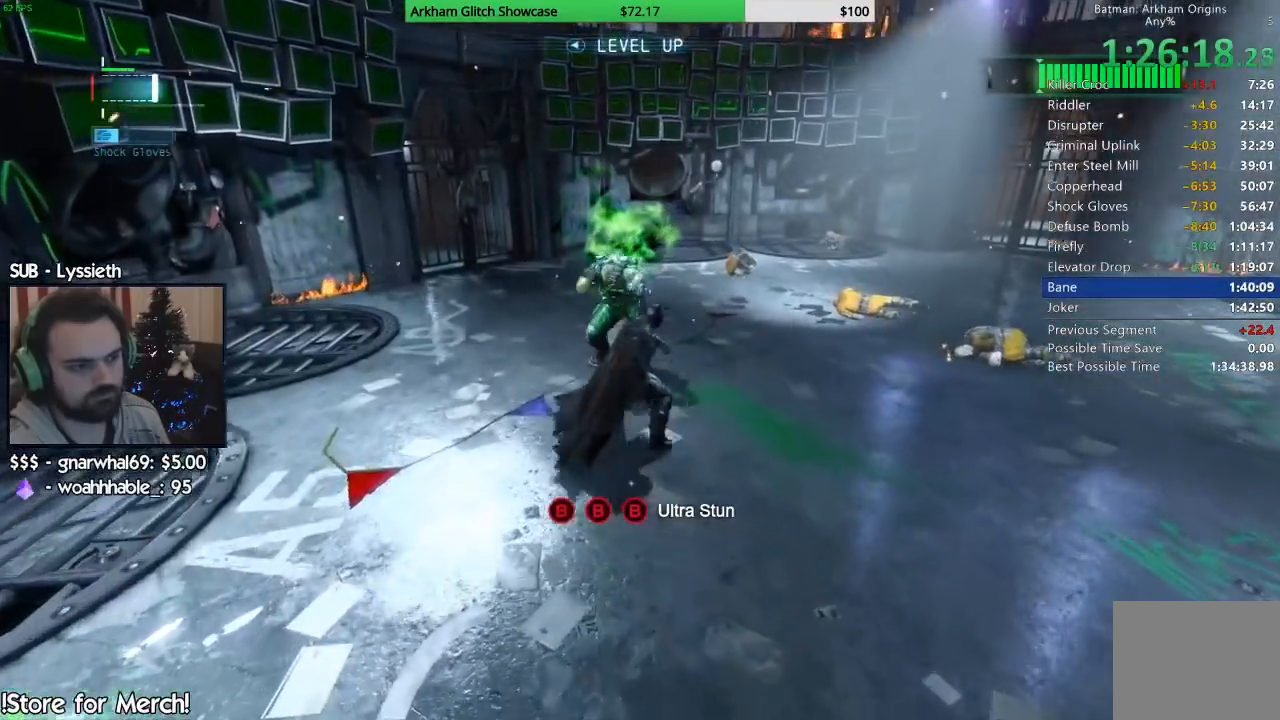
{"buttons": ["CIRCLE"], "left_stick": "up-left", "right_stick": "center", "events": [[83, "right_stick", "center"], [133, "CIRCLE", "down"], [250, "CIRCLE", "up"], [333, "CIRCLE", "down"], [417, "CIRCLE", "up"], [500, "CIRCLE", "down"]]}
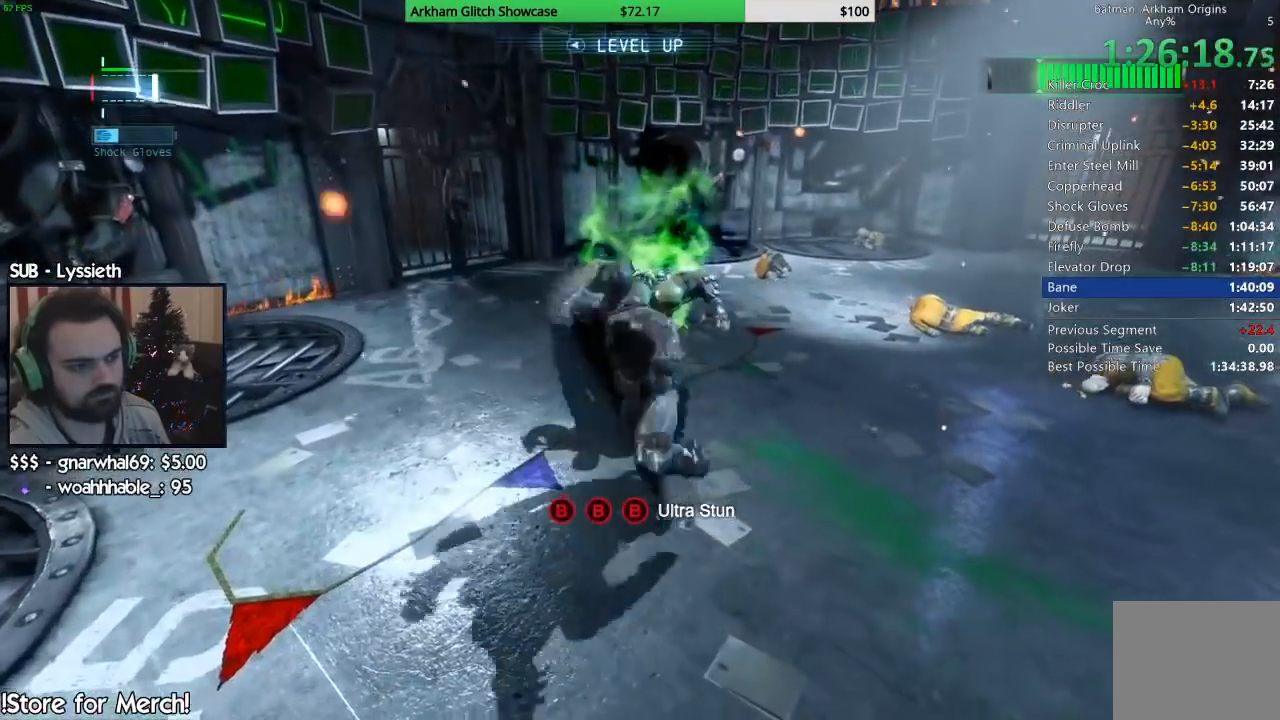
{"buttons": ["CIRCLE"], "left_stick": "up-left", "right_stick": "center", "events": [[83, "CIRCLE", "up"], [167, "CIRCLE", "down"], [250, "CIRCLE", "up"], [333, "CIRCLE", "down"], [433, "CIRCLE", "up"], [500, "CIRCLE", "down"]]}
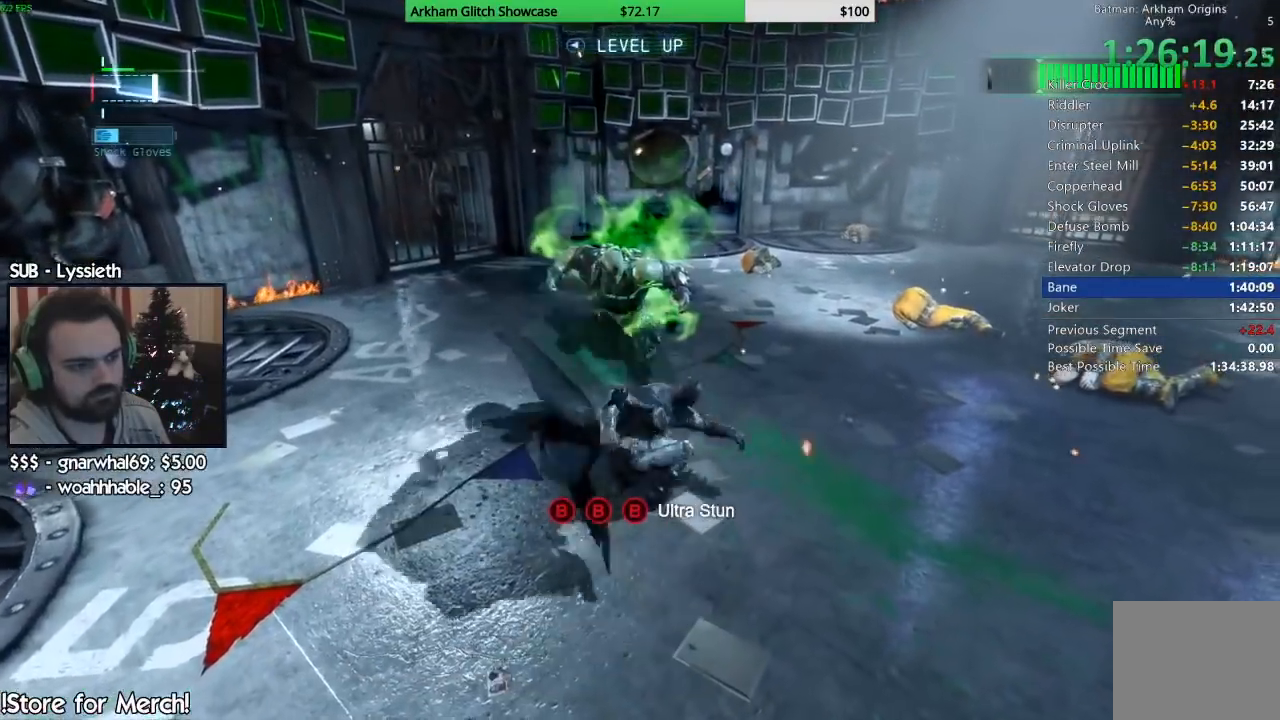
{"buttons": [], "left_stick": "up-left", "right_stick": "center", "events": [[83, "CIRCLE", "up"], [167, "CIRCLE", "down"], [250, "CIRCLE", "up"], [317, "right_stick", "down"], [333, "CIRCLE", "down"], [400, "CIRCLE", "up"], [450, "right_stick", "center"]]}
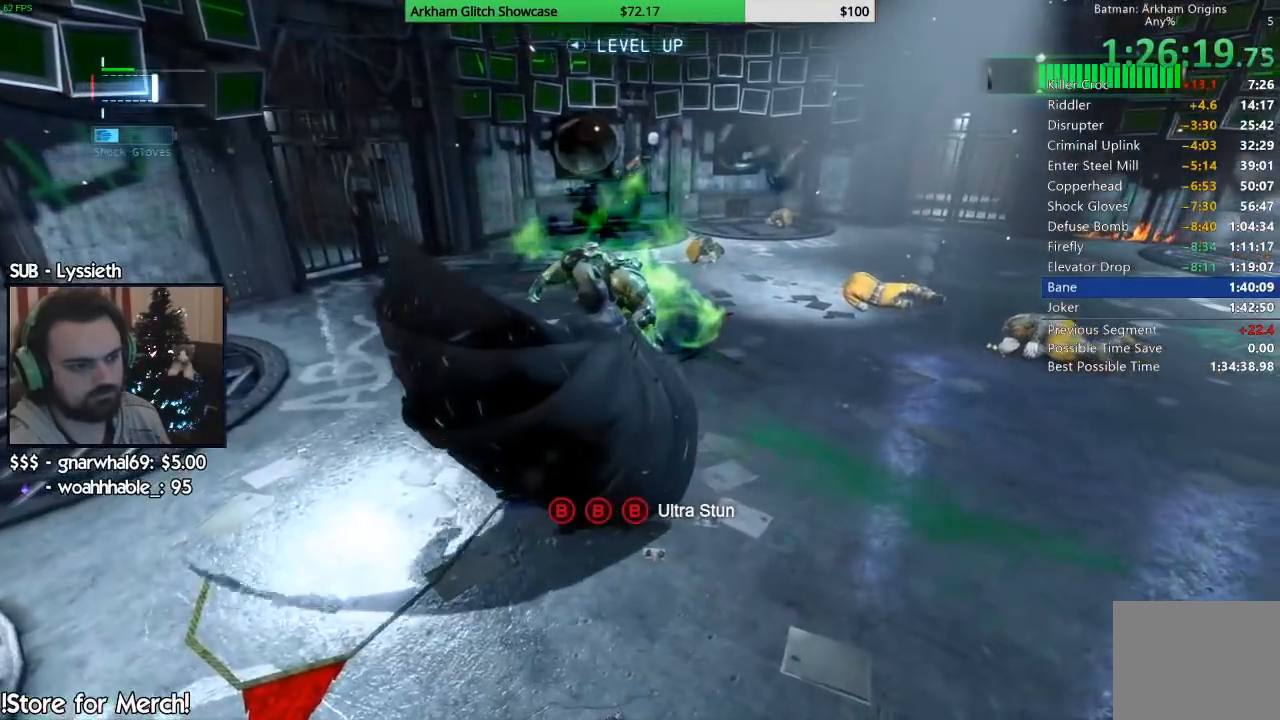
{"buttons": [], "left_stick": "up-left", "right_stick": "down-left", "events": [[117, "right_stick", "down"], [367, "right_stick", "down-left"]]}
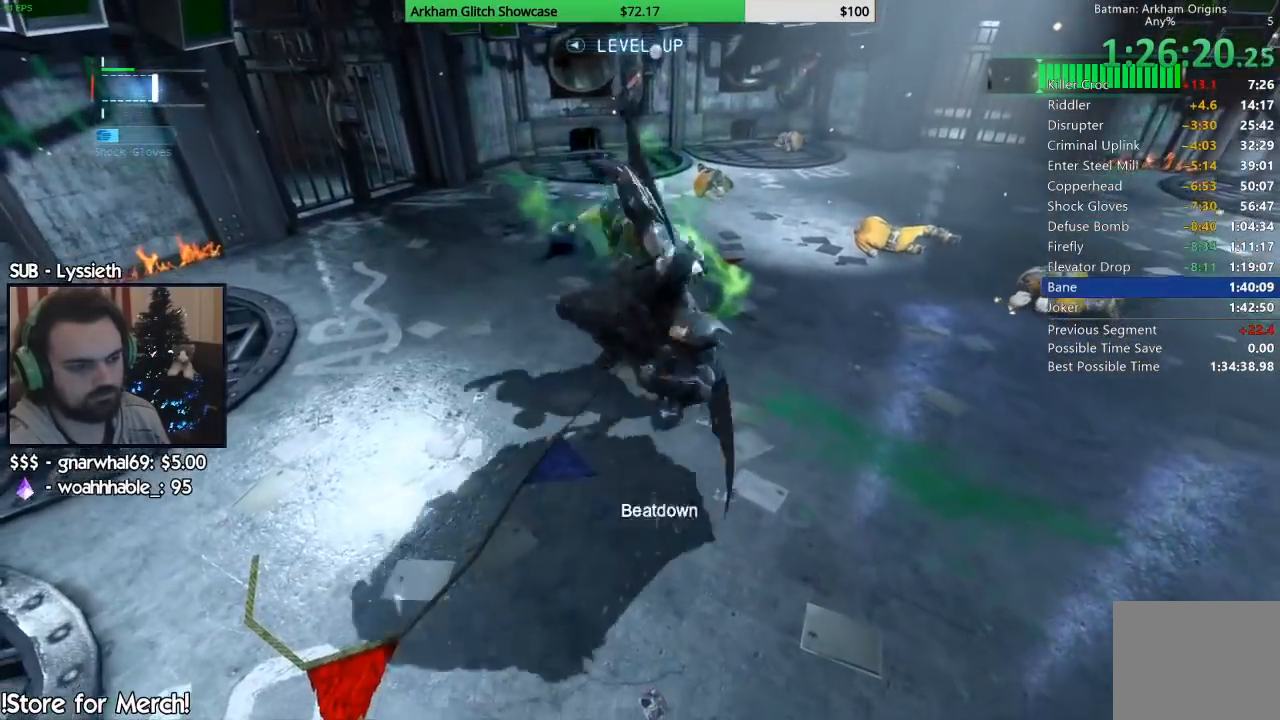
{"buttons": ["SQUARE"], "left_stick": "up-left", "right_stick": "center", "events": [[117, "SQUARE", "down"], [117, "right_stick", "center"], [233, "SQUARE", "up"], [317, "SQUARE", "down"], [383, "SQUARE", "up"], [467, "SQUARE", "down"]]}
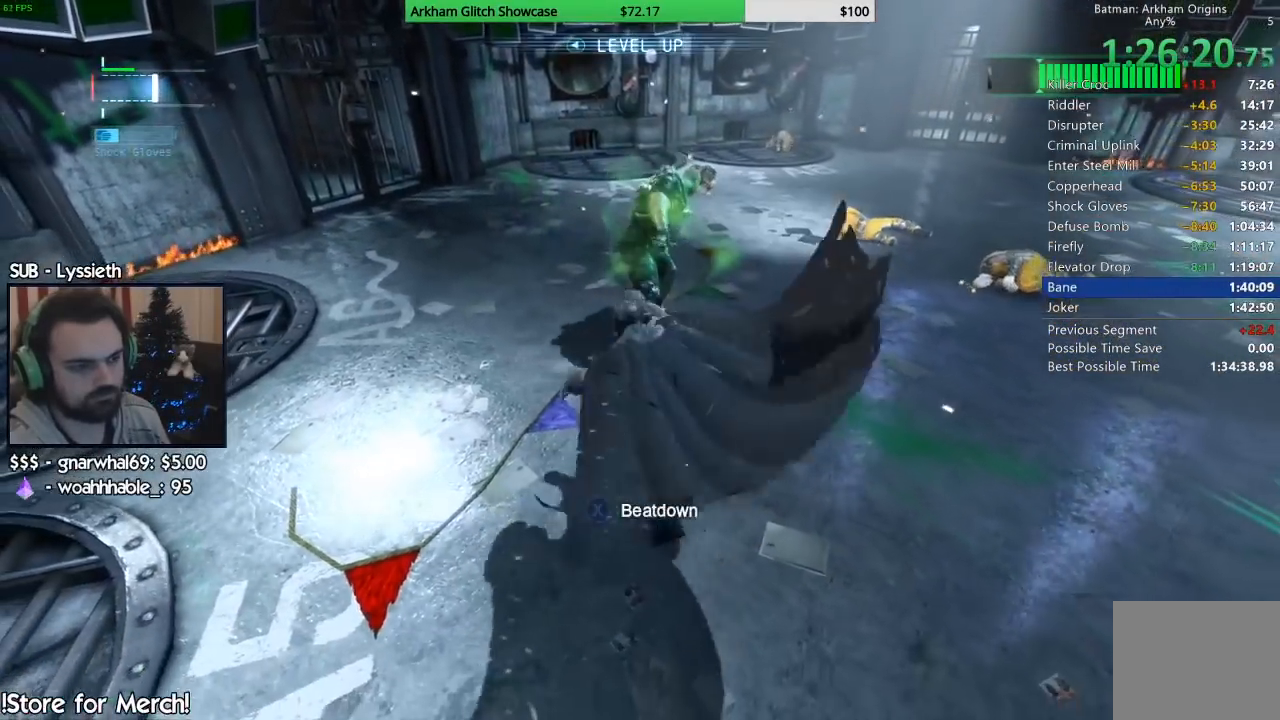
{"buttons": ["SQUARE"], "left_stick": "up-left", "right_stick": "center", "events": [[67, "SQUARE", "up"], [150, "SQUARE", "down"], [217, "SQUARE", "up"], [283, "SQUARE", "down"], [383, "SQUARE", "up"], [450, "SQUARE", "down"]]}
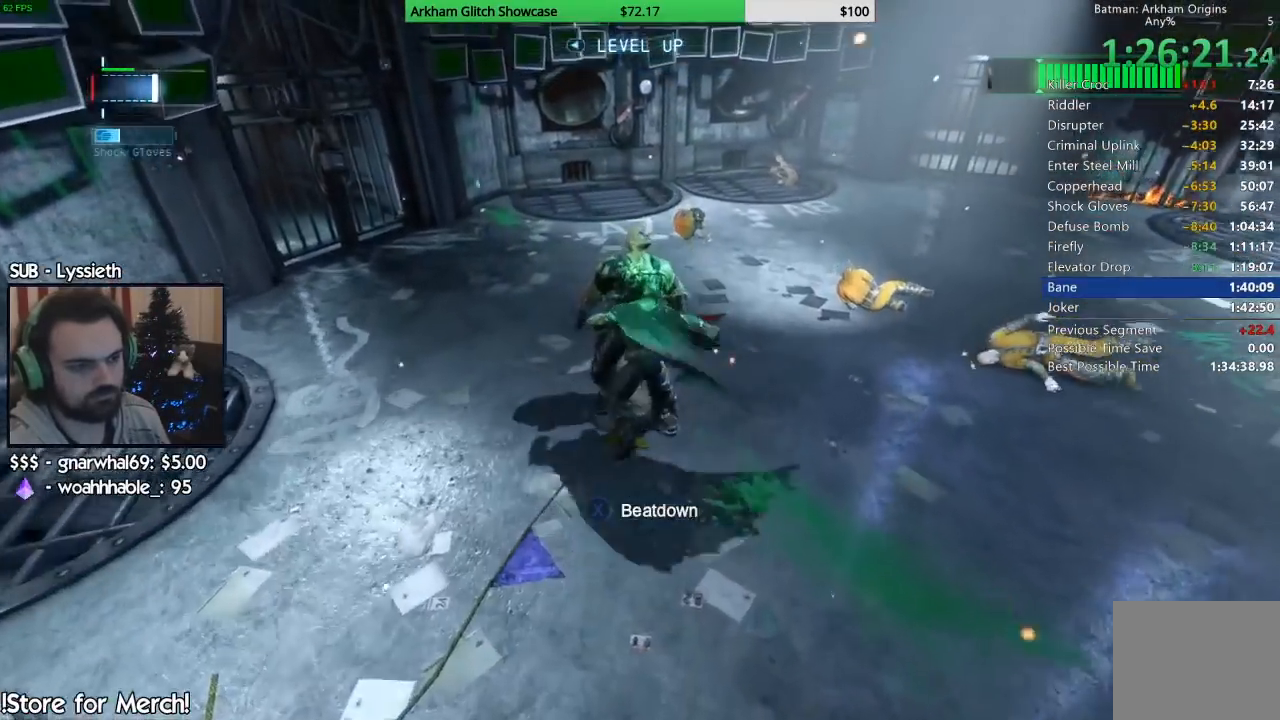
{"buttons": [], "left_stick": "left", "right_stick": "center", "events": [[17, "SQUARE", "up"], [100, "SQUARE", "down"], [183, "SQUARE", "up"], [267, "SQUARE", "down"], [267, "left_stick", "left"], [333, "SQUARE", "up"], [417, "SQUARE", "down"], [483, "SQUARE", "up"]]}
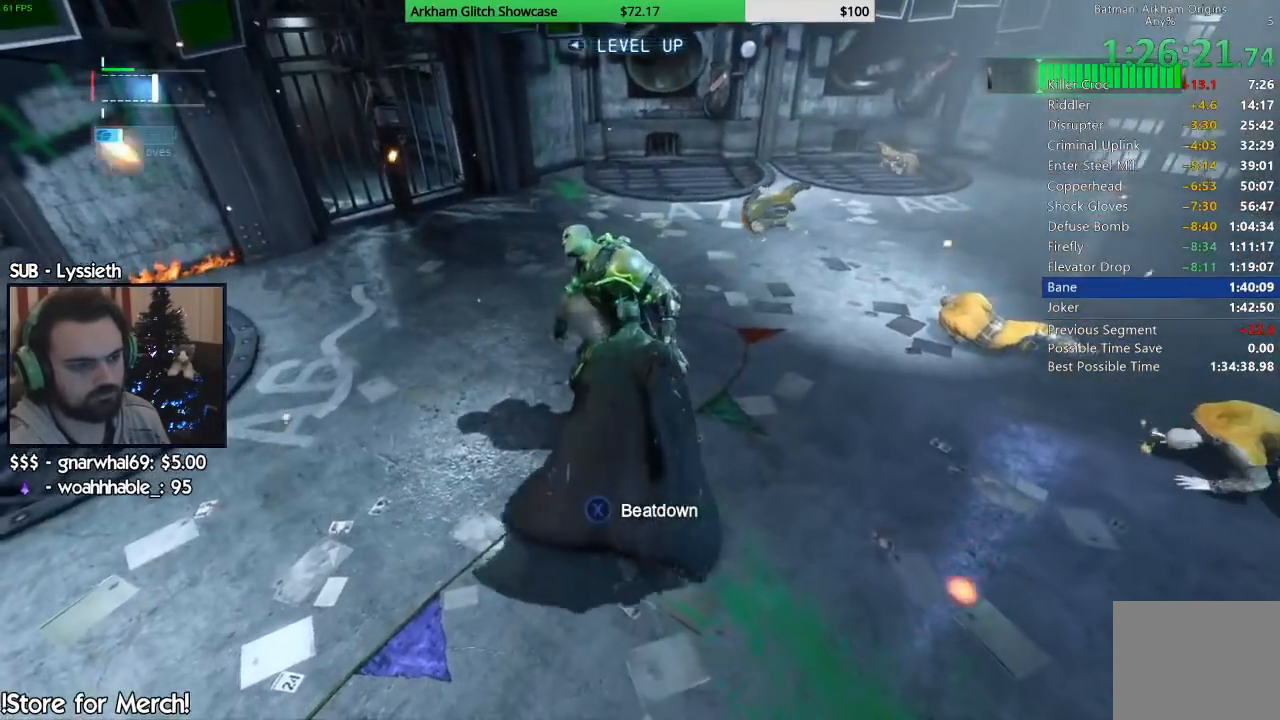
{"buttons": [], "left_stick": "center", "right_stick": "center", "events": [[67, "SQUARE", "down"], [133, "SQUARE", "up"], [133, "left_stick", "center"], [217, "SQUARE", "down"], [283, "SQUARE", "up"], [283, "right_stick", "up"], [367, "SQUARE", "down"], [467, "SQUARE", "up"], [467, "right_stick", "center"]]}
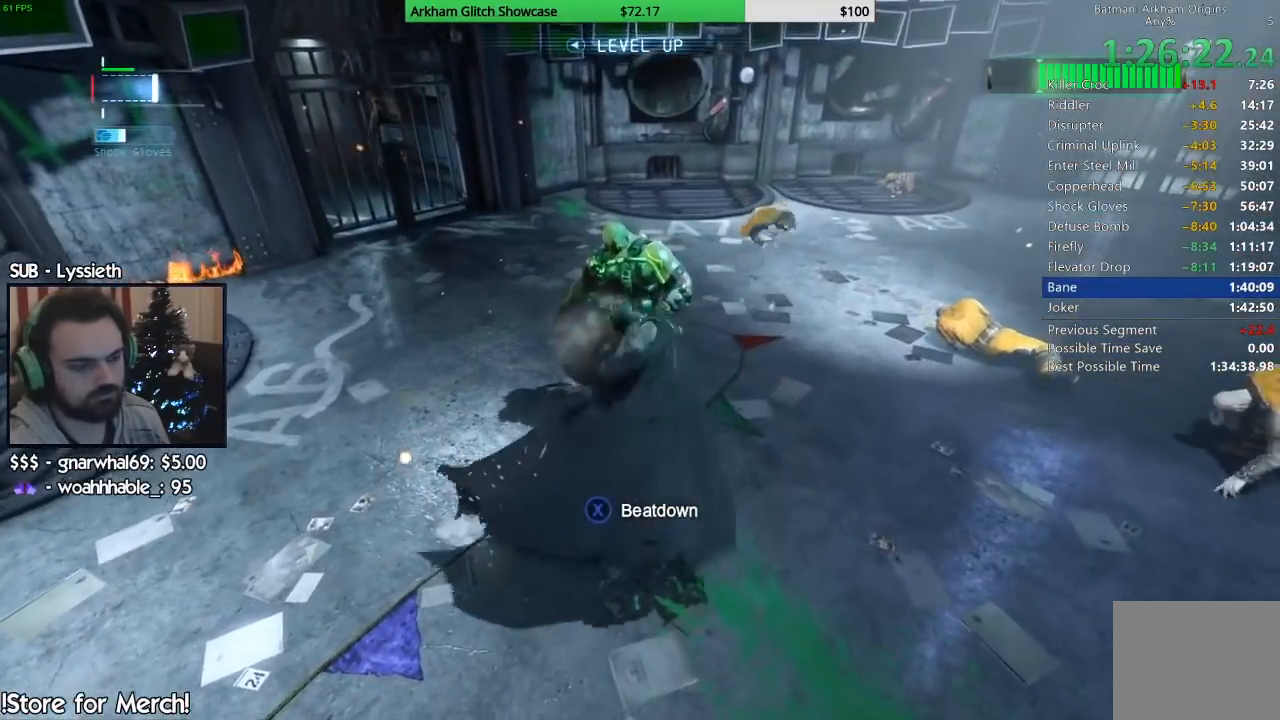
{"buttons": [], "left_stick": "center", "right_stick": "right", "events": [[33, "SQUARE", "down"], [67, "right_stick", "right"], [133, "SQUARE", "up"], [200, "SQUARE", "down"], [300, "SQUARE", "up"], [383, "SQUARE", "down"], [483, "SQUARE", "up"]]}
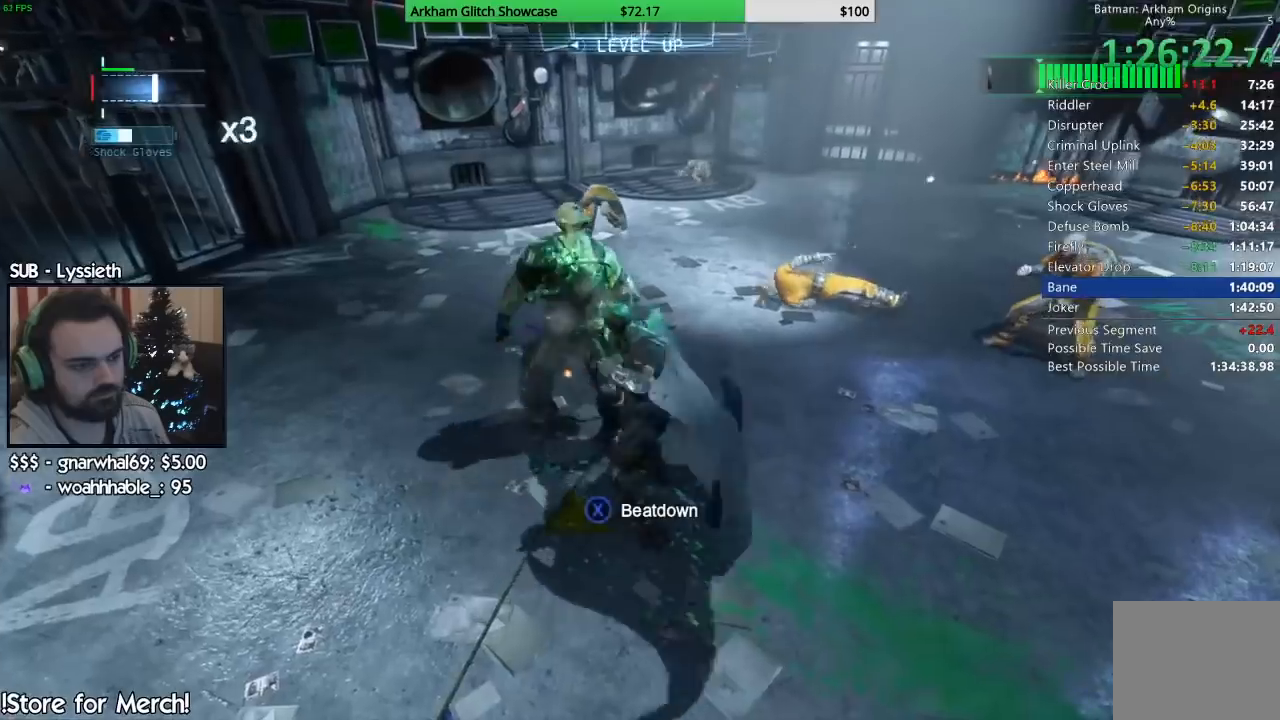
{"buttons": ["SQUARE"], "left_stick": "center", "right_stick": "right", "events": [[67, "SQUARE", "down"], [150, "SQUARE", "up"], [217, "SQUARE", "down"], [267, "SQUARE", "up"], [350, "SQUARE", "down"], [417, "SQUARE", "up"], [500, "SQUARE", "down"]]}
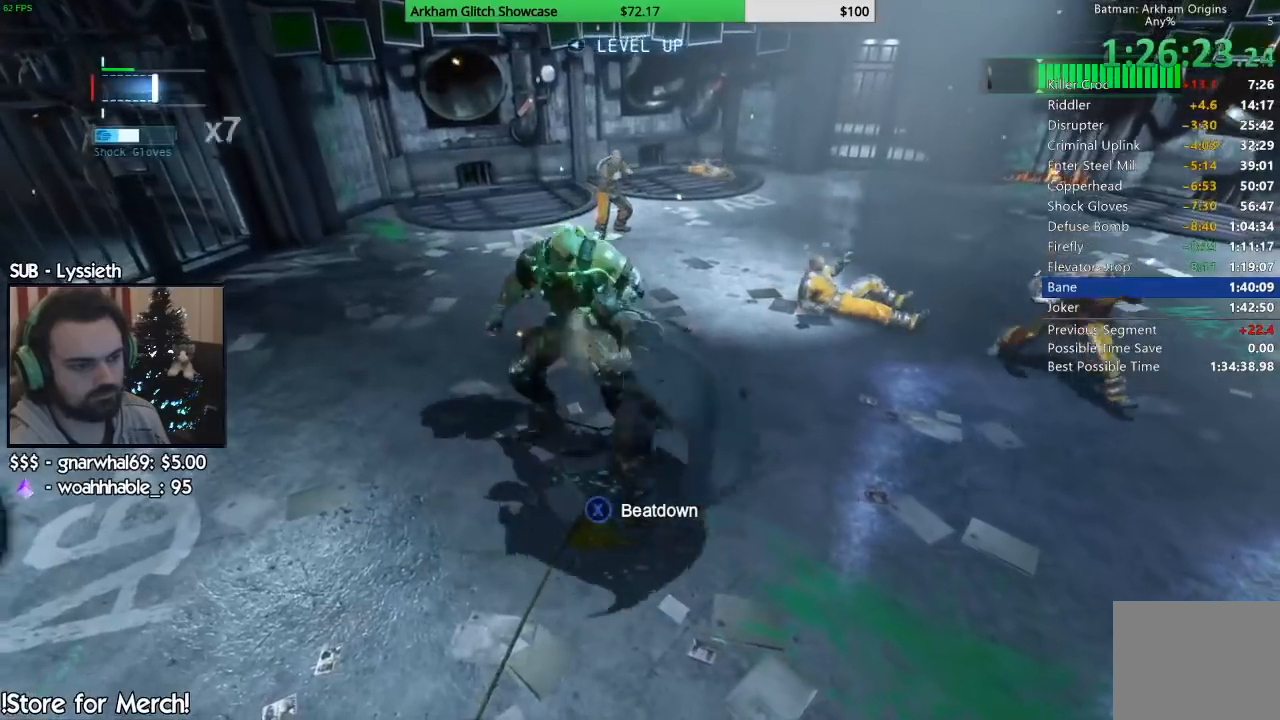
{"buttons": [], "left_stick": "center", "right_stick": "right", "events": [[67, "SQUARE", "up"], [150, "SQUARE", "down"], [217, "SQUARE", "up"], [283, "SQUARE", "down"], [350, "SQUARE", "up"], [417, "SQUARE", "down"], [483, "SQUARE", "up"]]}
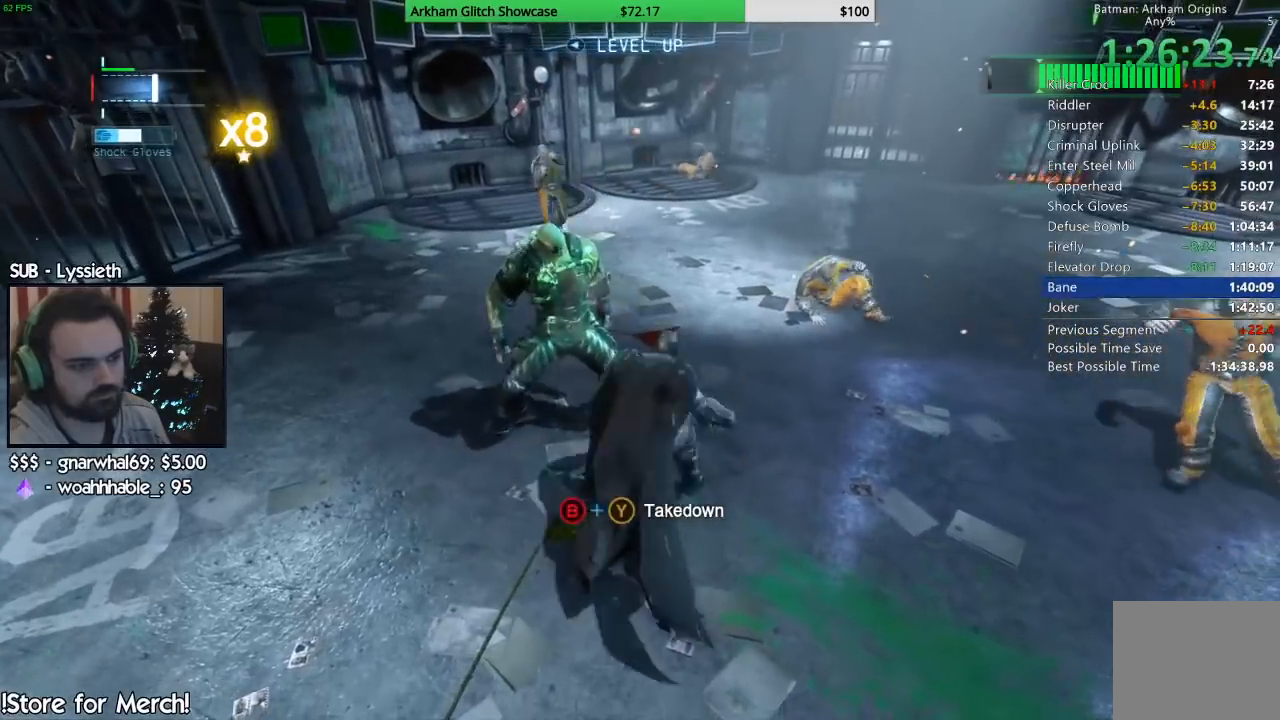
{"buttons": [], "left_stick": "up", "right_stick": "left", "events": [[283, "right_stick", "left"], [417, "left_stick", "up"]]}
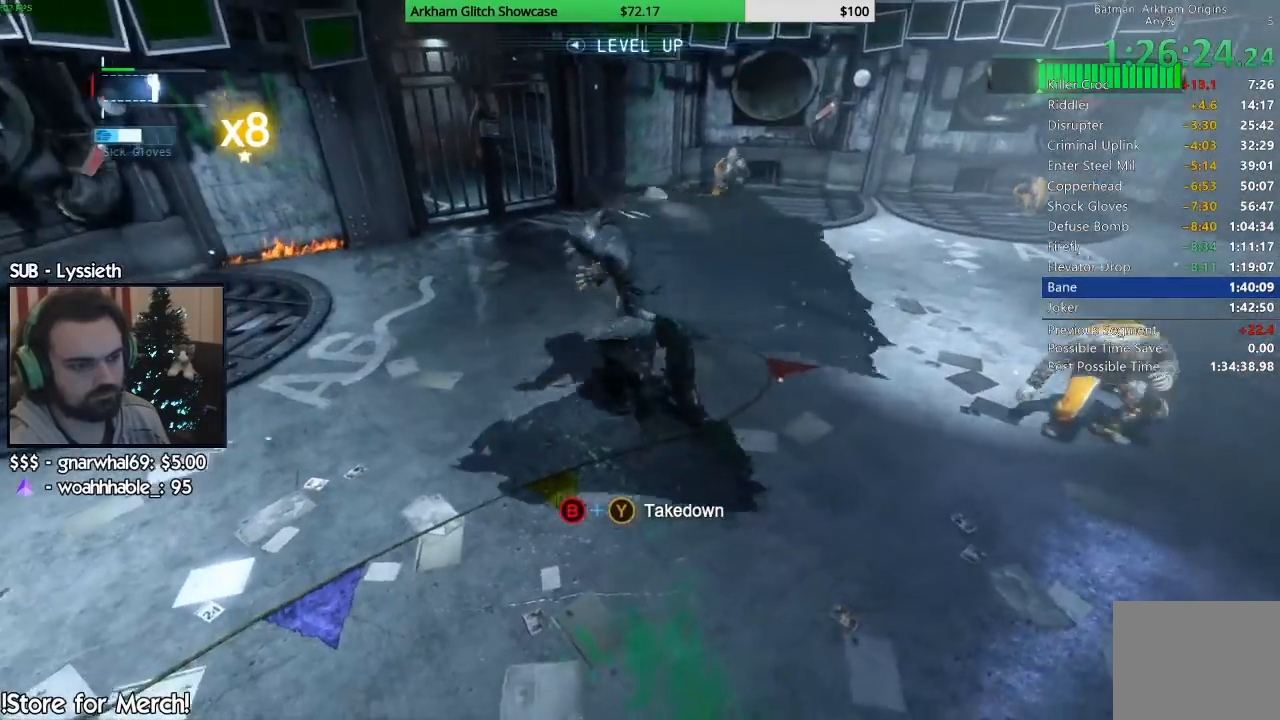
{"buttons": [], "left_stick": "up", "right_stick": "center", "events": [[233, "CIRCLE", "down"], [233, "TRIANGLE", "down"], [267, "right_stick", "center"], [433, "CIRCLE", "up"], [433, "TRIANGLE", "up"]]}
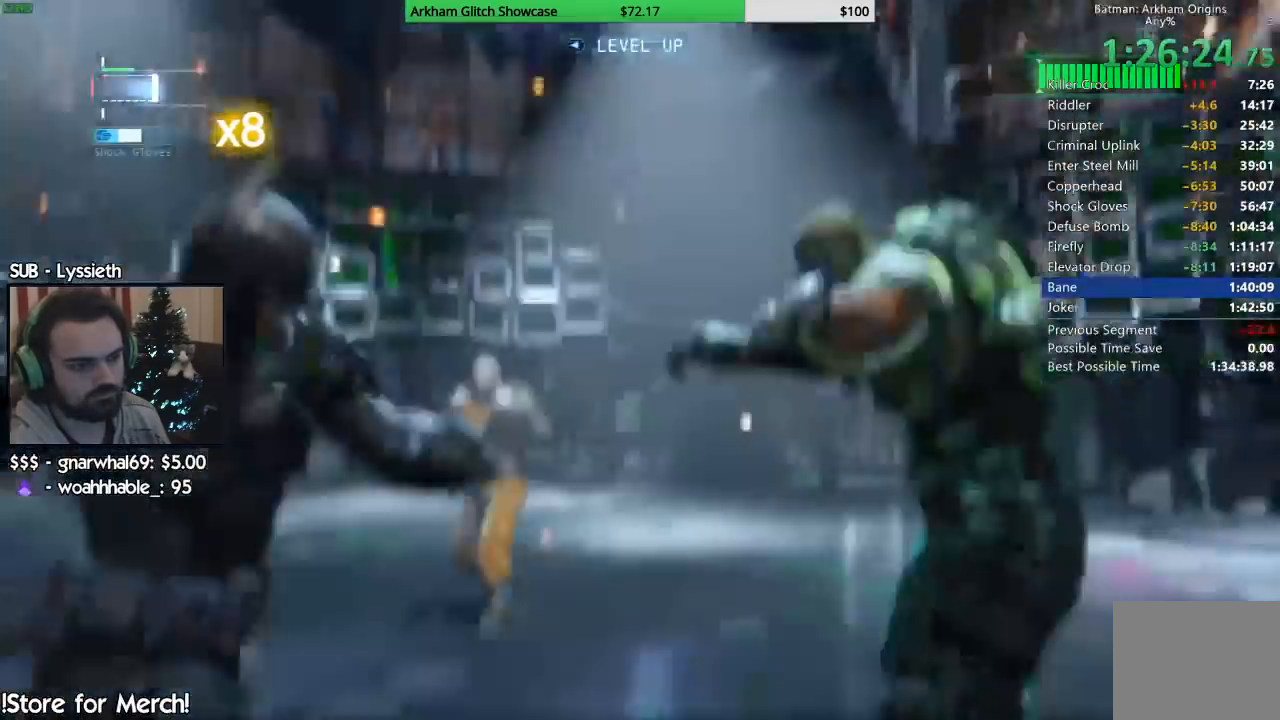
{"buttons": [], "left_stick": "up", "right_stick": "center", "events": []}
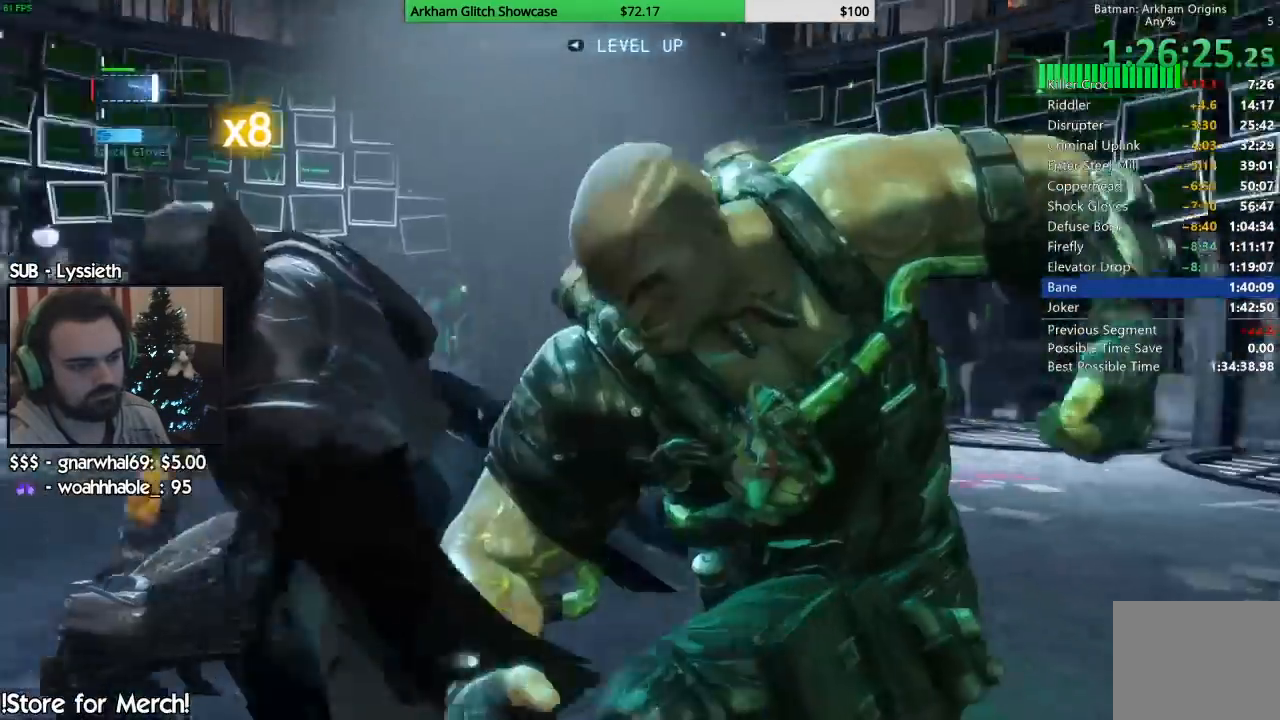
{"buttons": [], "left_stick": "up", "right_stick": "center", "events": []}
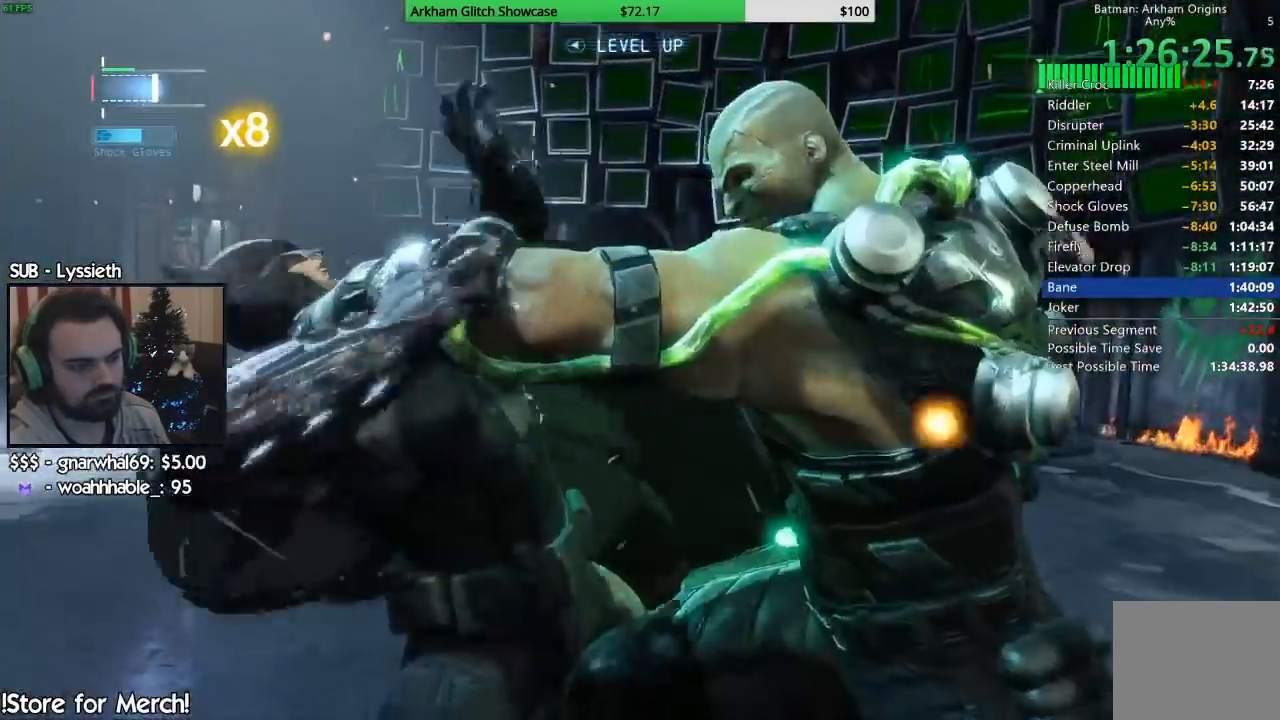
{"buttons": [], "left_stick": "center", "right_stick": "down", "events": [[450, "left_stick", "center"], [500, "right_stick", "down"]]}
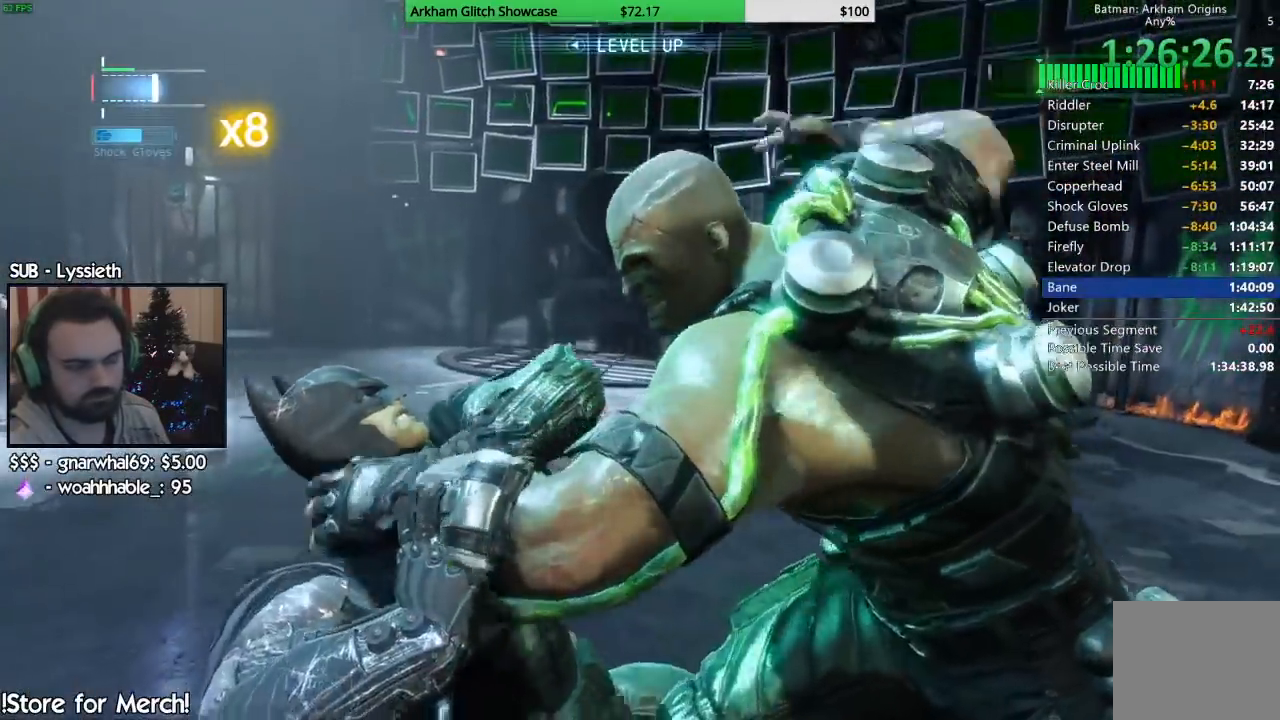
{"buttons": [], "left_stick": "center", "right_stick": "down-right", "events": [[383, "right_stick", "down-right"]]}